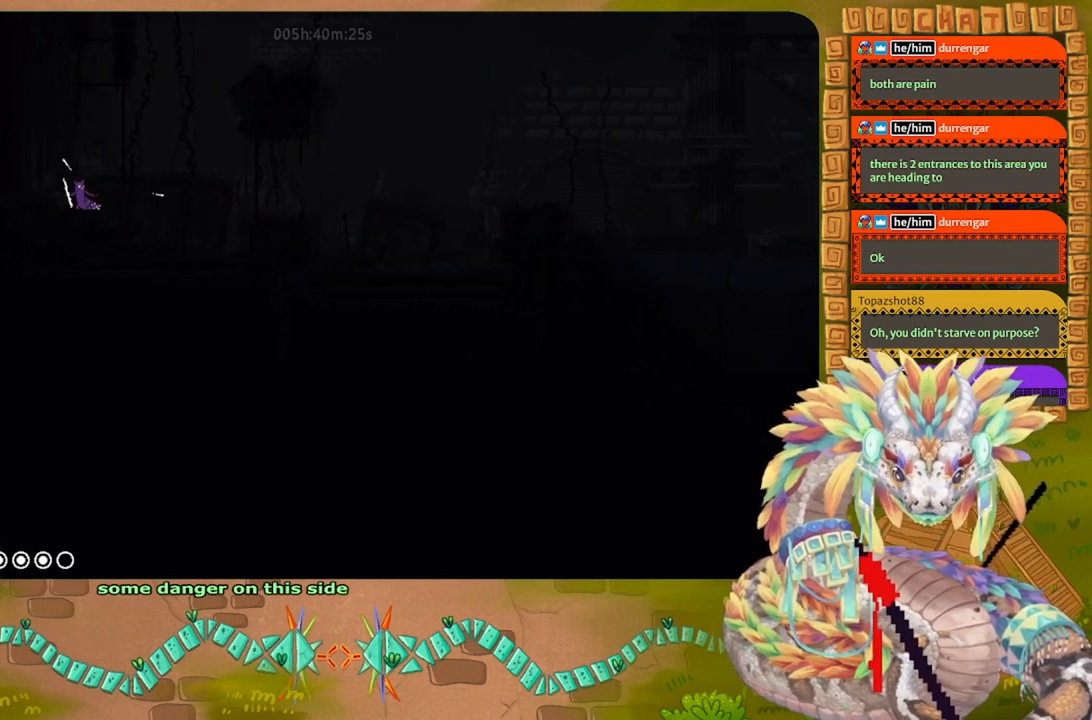
Gameplay with keyboard and mouse; each line is a JSON object with the keys held at the frame after it. "events" lists presses ("down") and releases ("up") of "down", "g", "j", "left", "r", "right", "t" and "up" between this image and that frame as [ms after this image, input, new state], when the widget could be followed in between. No other keys are recorded. Mouse buttons are not recorded. Not read: mouse_move.
{"keys": ["right"], "events": [[234, "right", "down"], [267, "g", "up"]]}
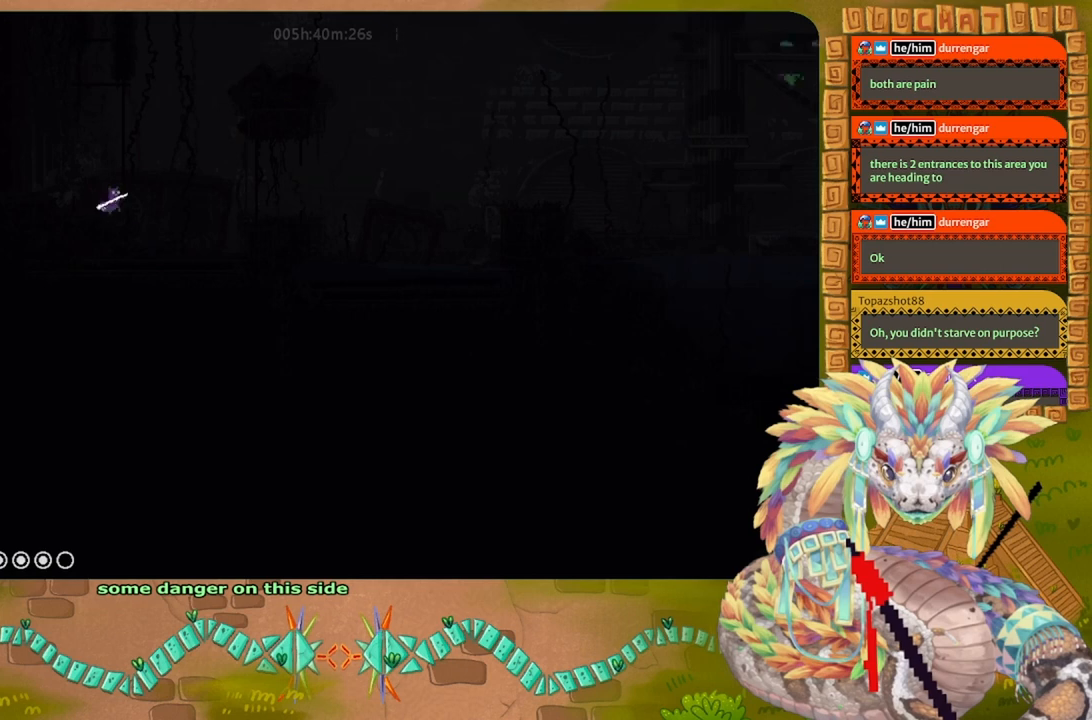
{"keys": ["j", "right"], "events": [[67, "j", "down"]]}
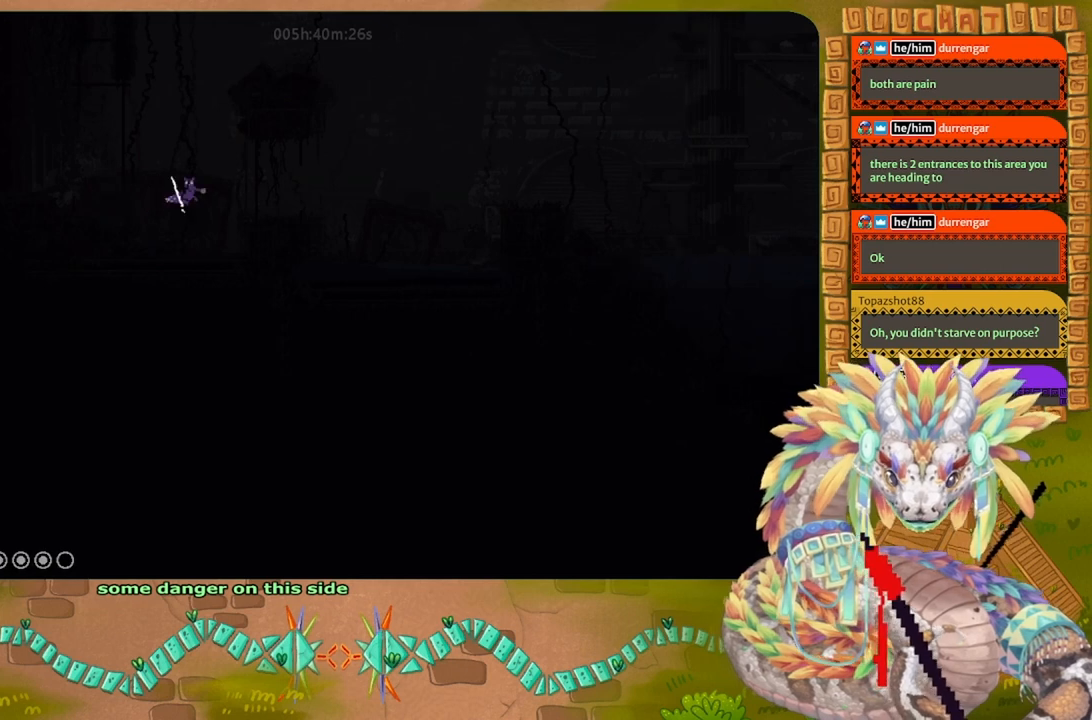
{"keys": ["j", "right"], "events": [[34, "j", "up"], [167, "j", "down"]]}
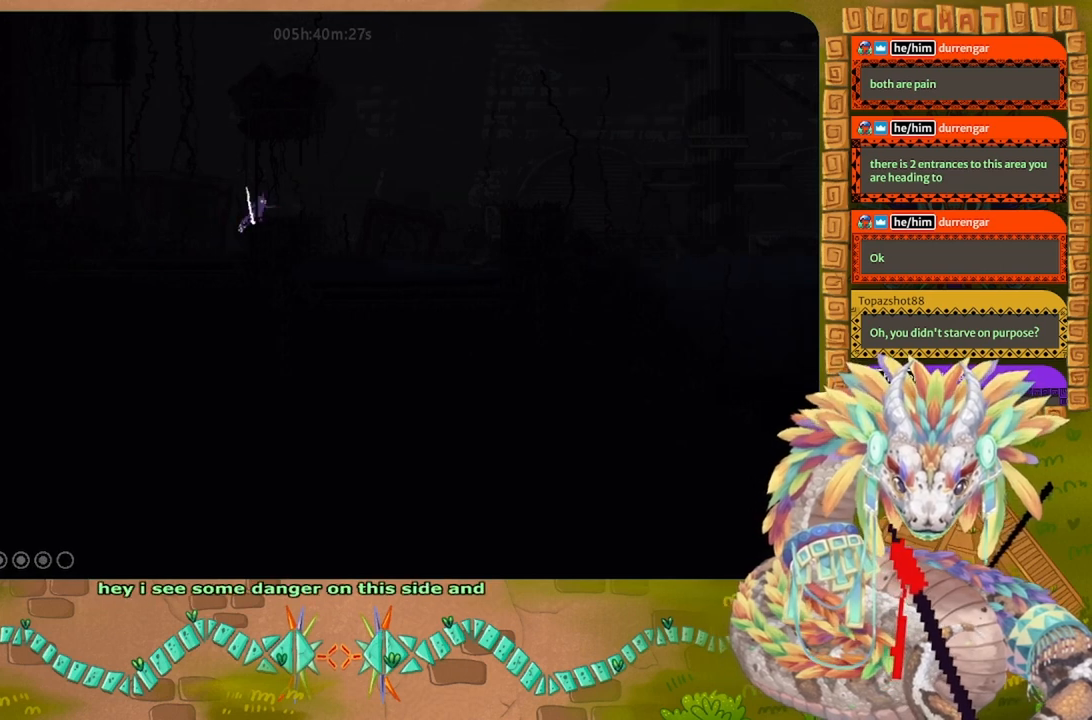
{"keys": ["j", "right"], "events": [[100, "j", "up"], [400, "j", "down"]]}
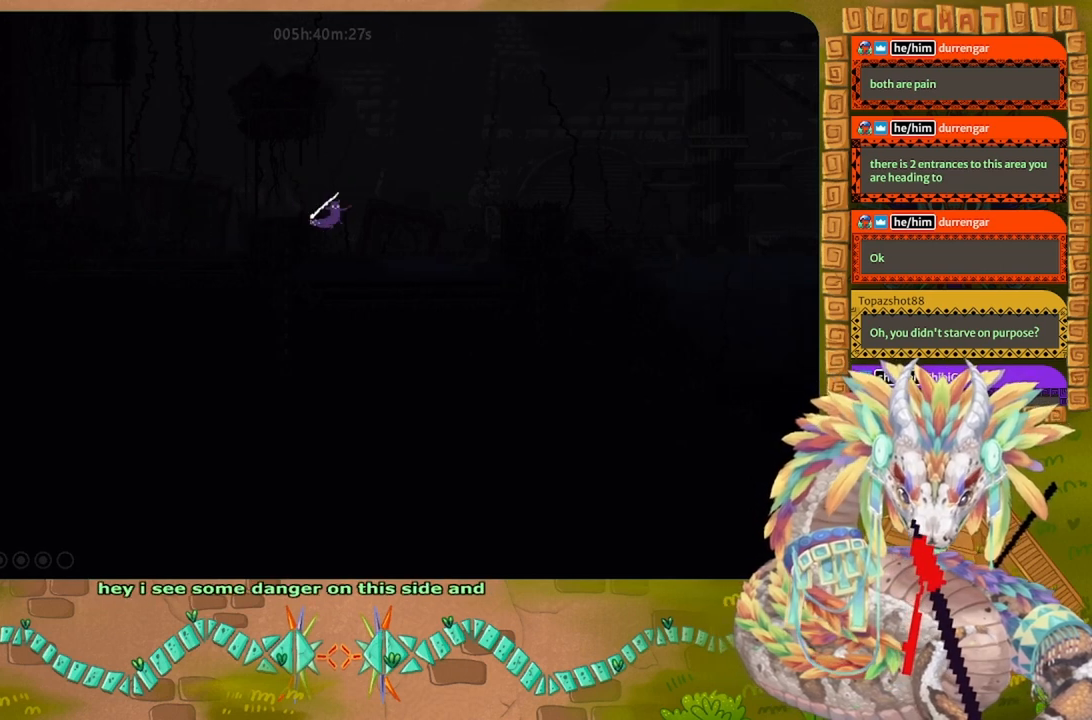
{"keys": ["j", "right"], "events": [[367, "j", "up"], [500, "j", "down"]]}
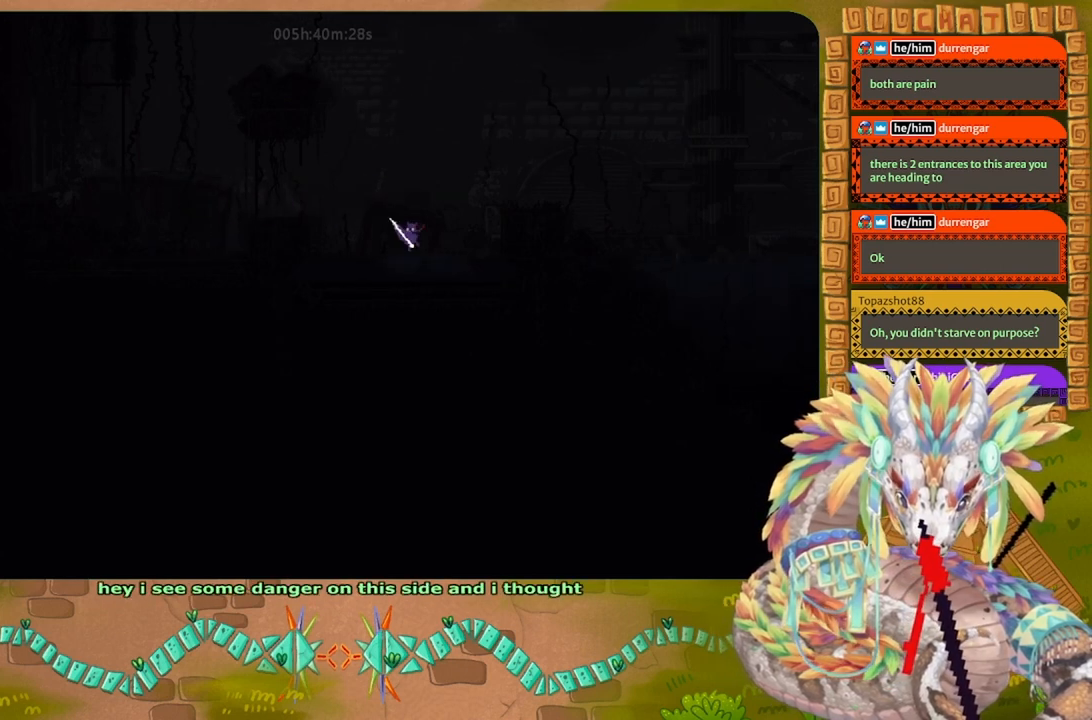
{"keys": ["right", "up"], "events": [[400, "j", "up"], [500, "up", "down"]]}
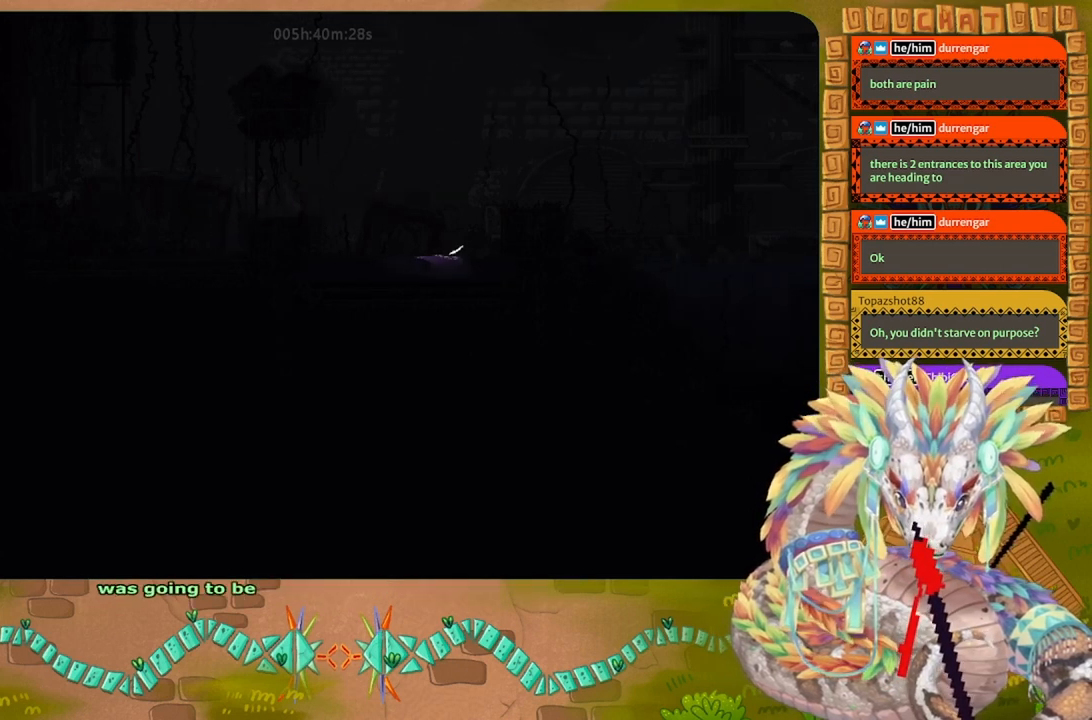
{"keys": ["j", "right", "up"], "events": [[434, "j", "down"]]}
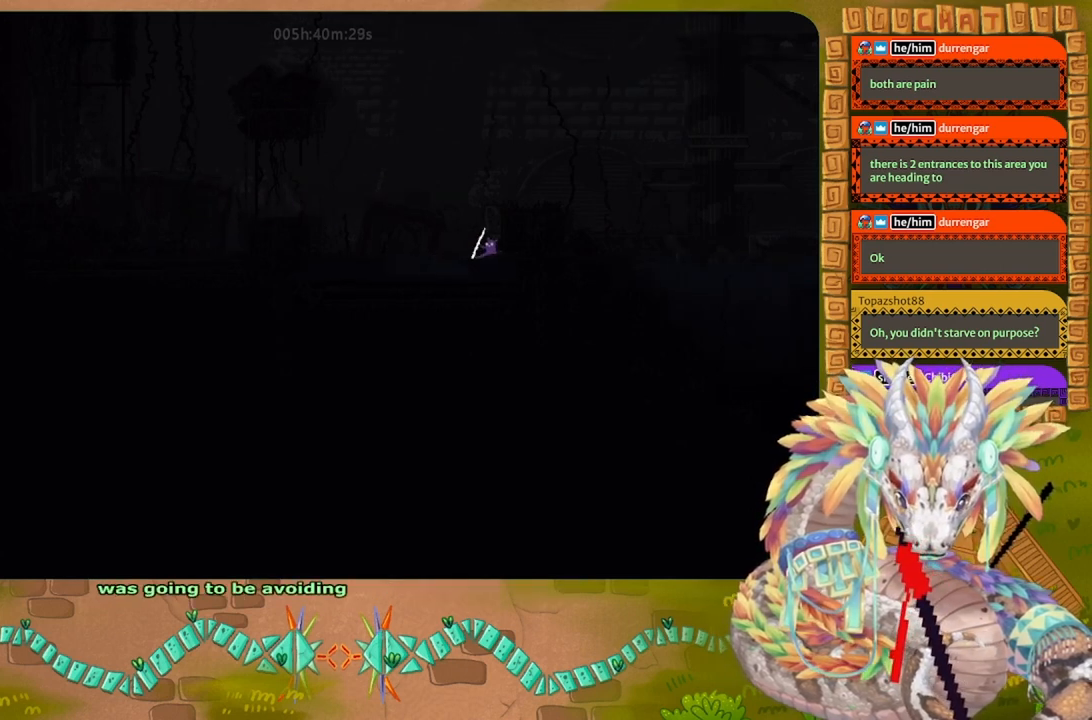
{"keys": ["j", "right", "up"], "events": [[267, "right", "up"], [300, "j", "up"], [367, "j", "down"], [467, "right", "down"]]}
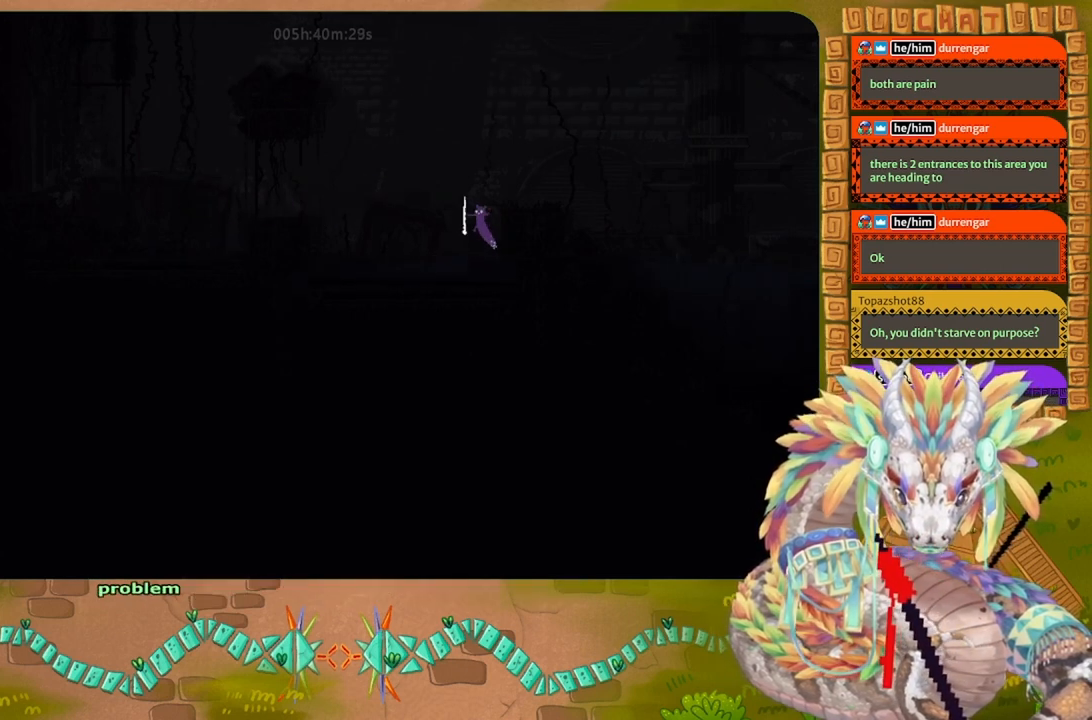
{"keys": ["right", "up"], "events": [[367, "j", "up"]]}
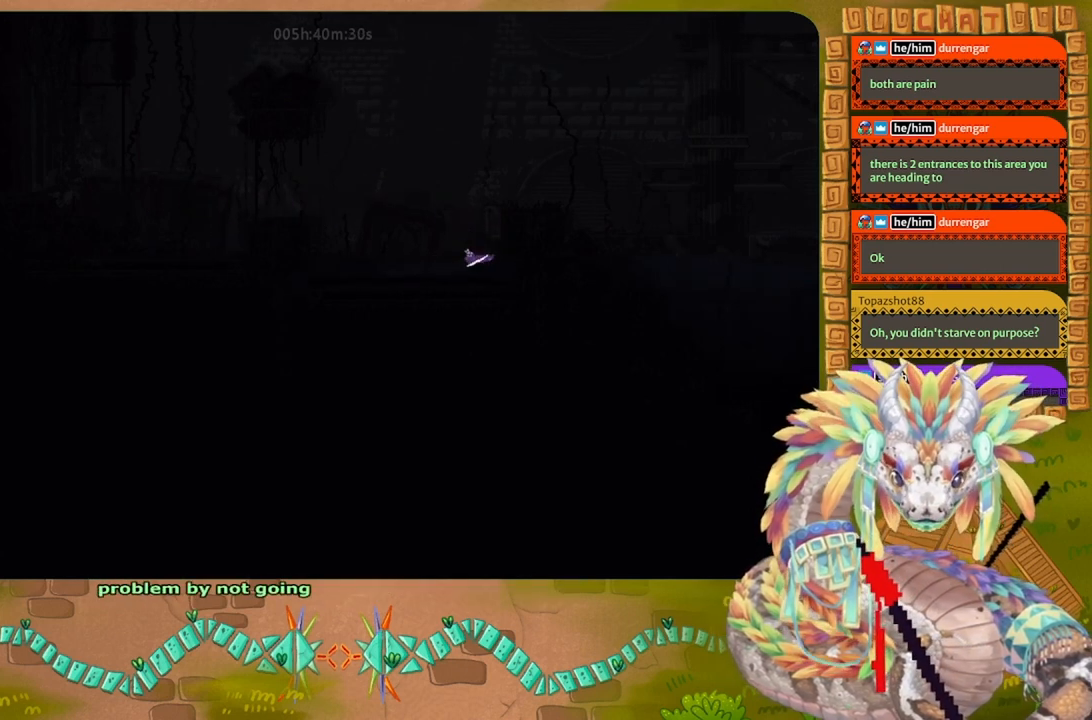
{"keys": ["j"], "events": [[34, "right", "up"], [300, "up", "up"], [500, "j", "down"]]}
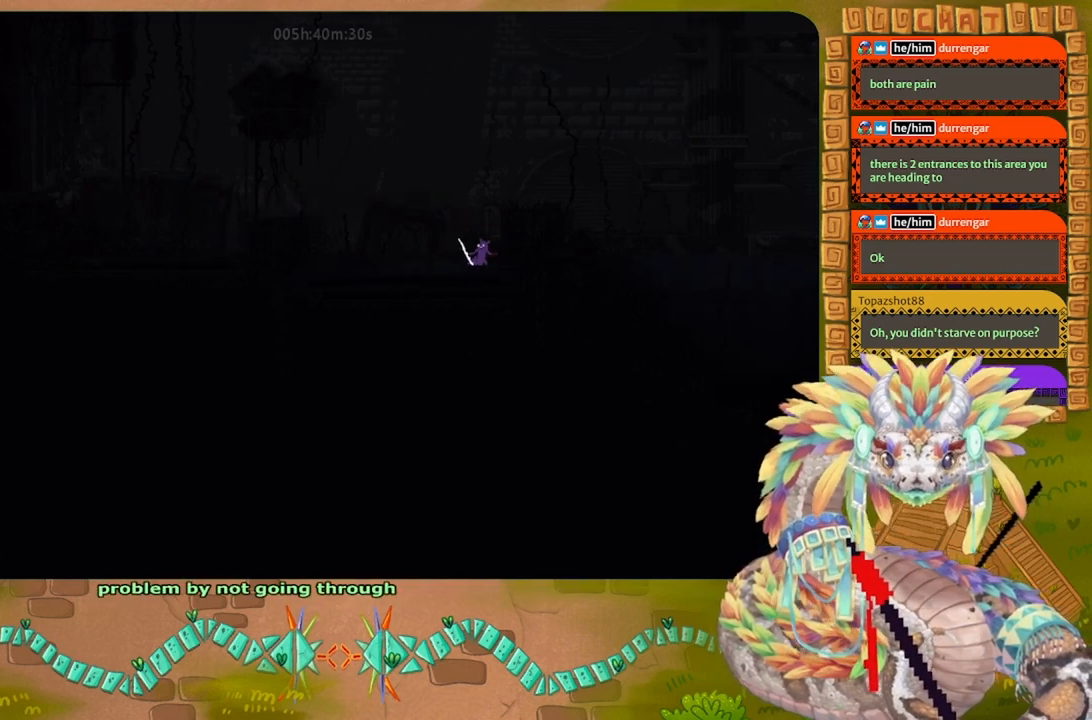
{"keys": ["j", "right"], "events": [[34, "right", "down"], [367, "up", "down"], [400, "j", "up"], [500, "j", "down"], [500, "up", "up"]]}
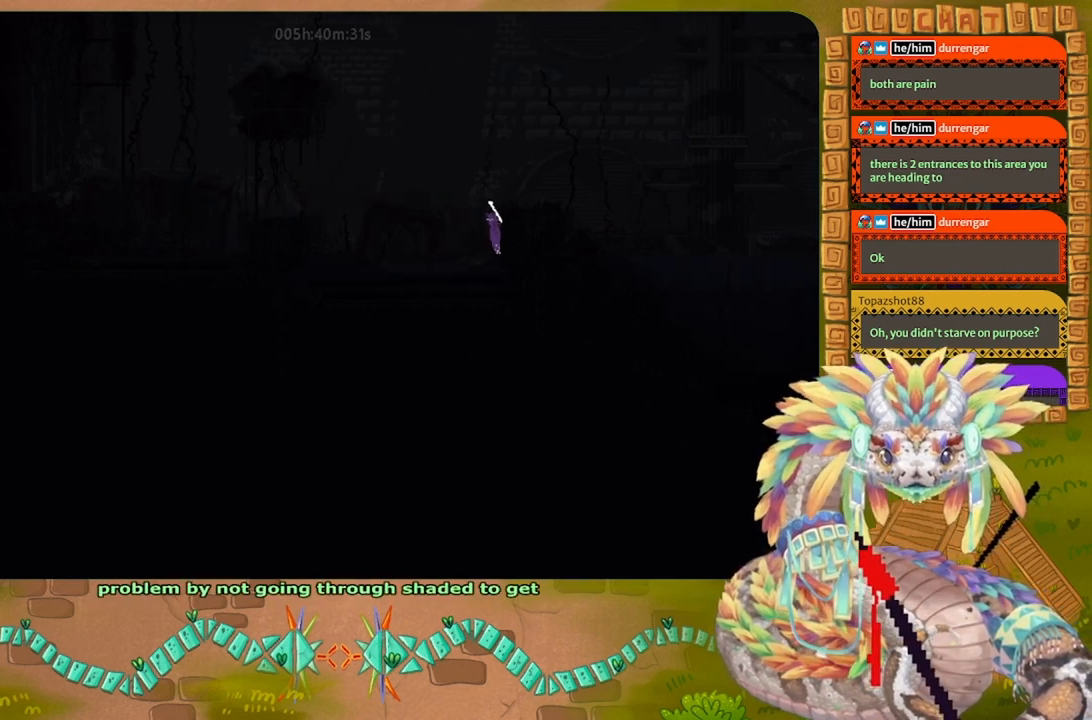
{"keys": ["right"], "events": [[467, "j", "up"]]}
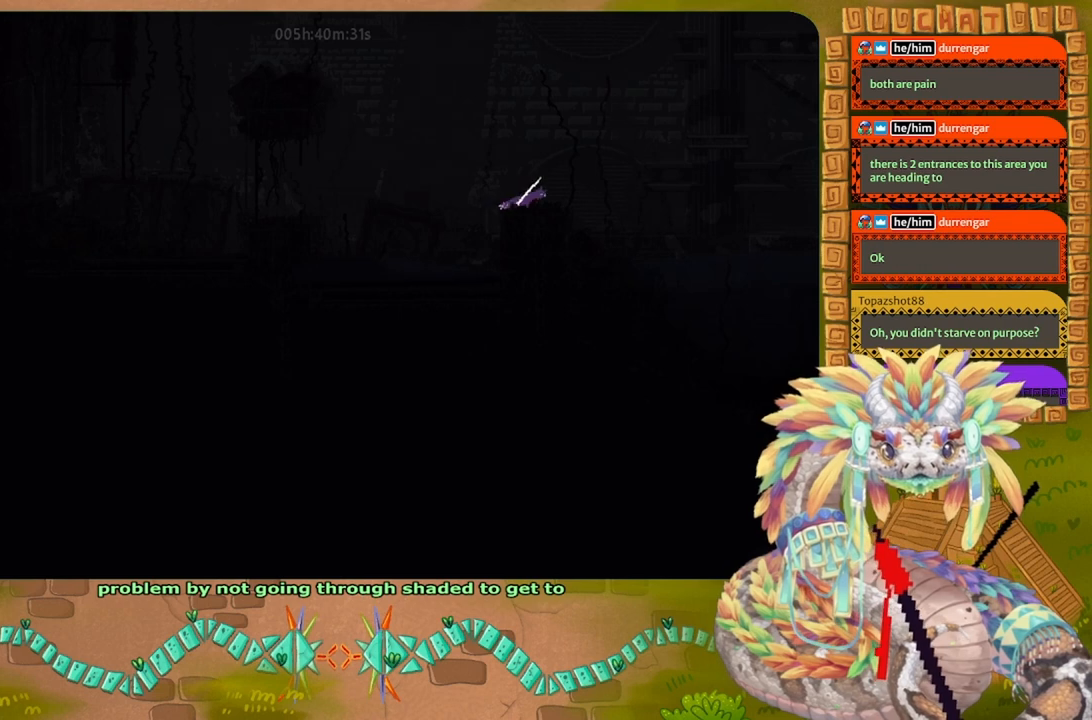
{"keys": ["right"], "events": []}
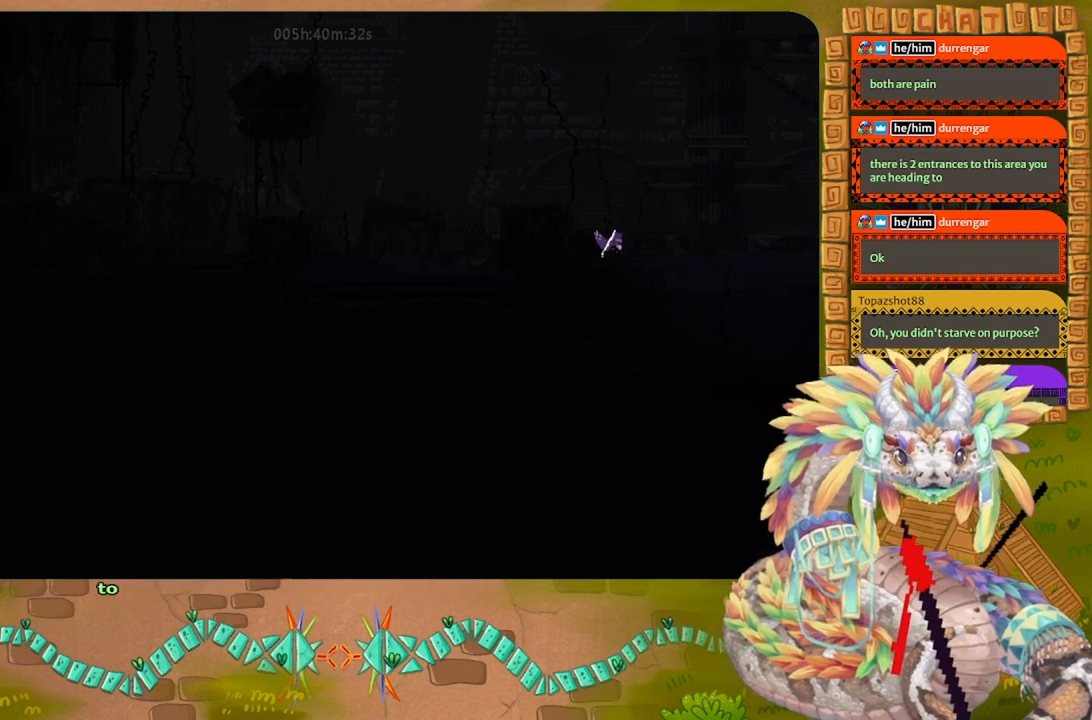
{"keys": ["right"], "events": []}
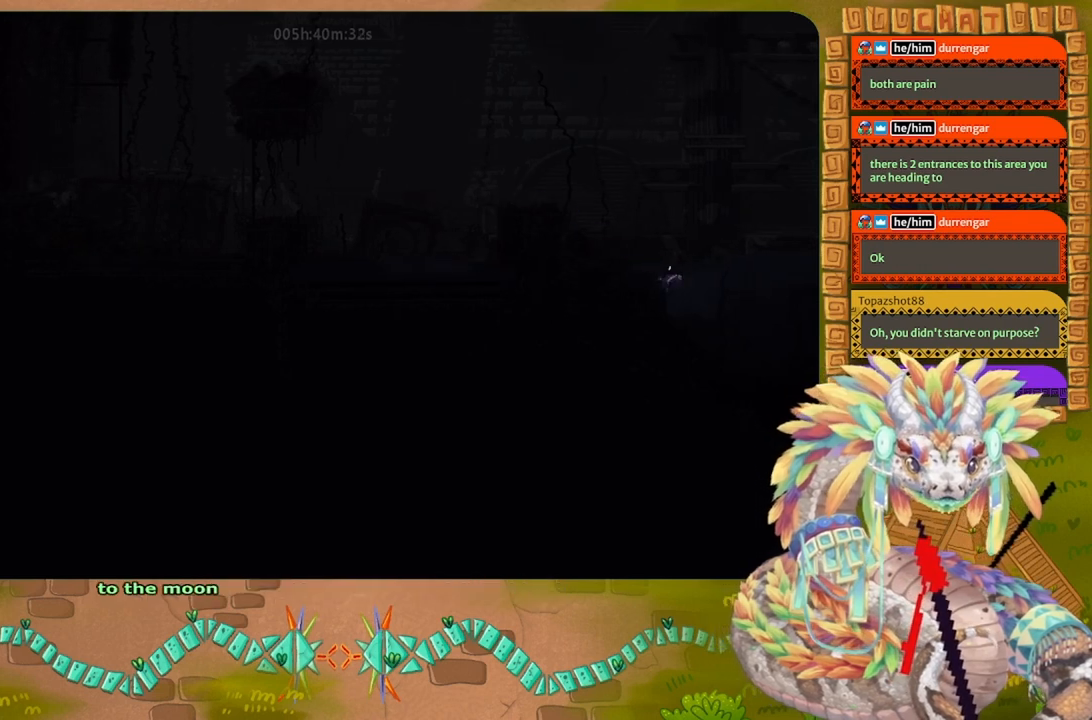
{"keys": ["j", "right"], "events": [[500, "j", "down"]]}
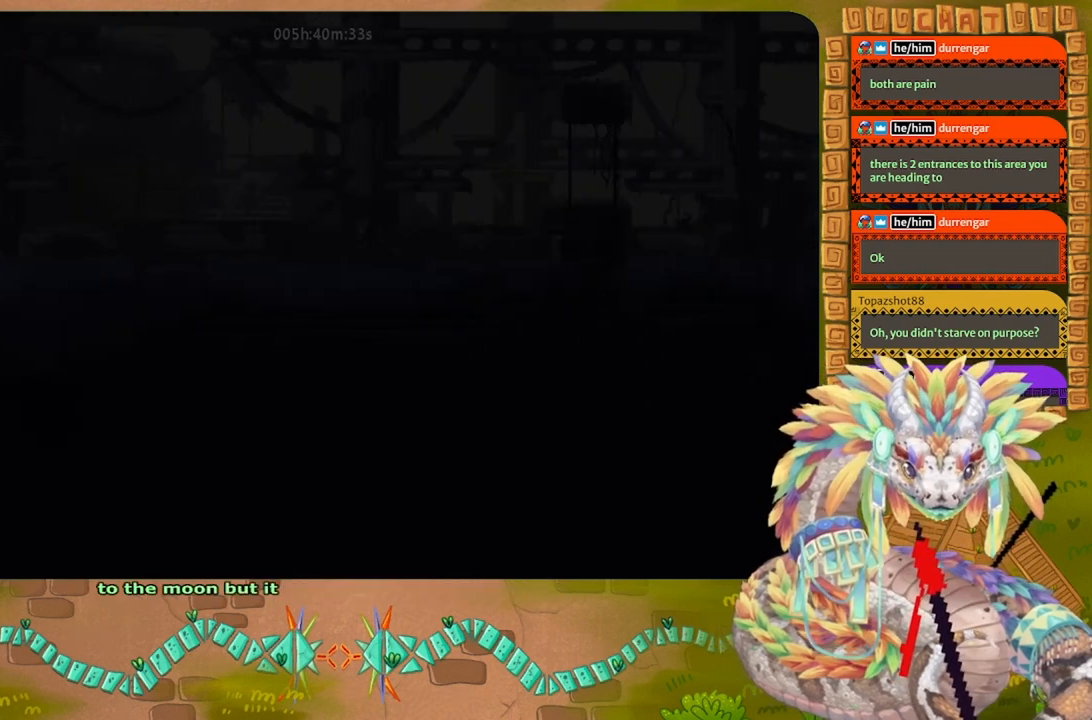
{"keys": [], "events": [[100, "j", "up"], [300, "right", "up"]]}
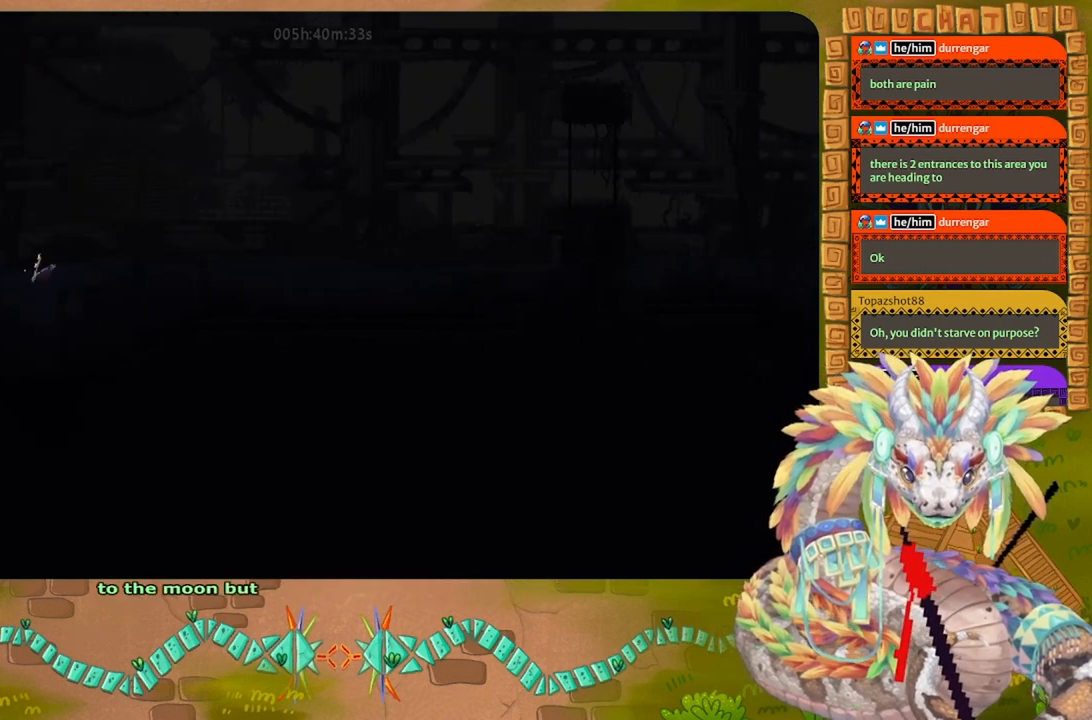
{"keys": [], "events": []}
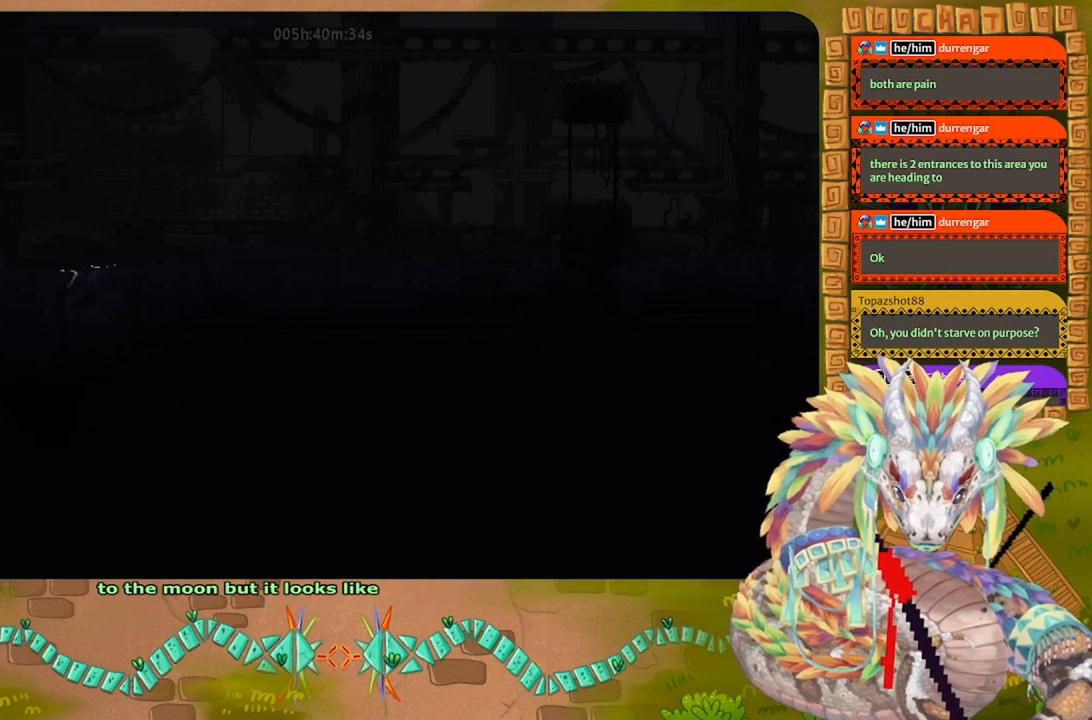
{"keys": ["right"], "events": [[34, "right", "down"]]}
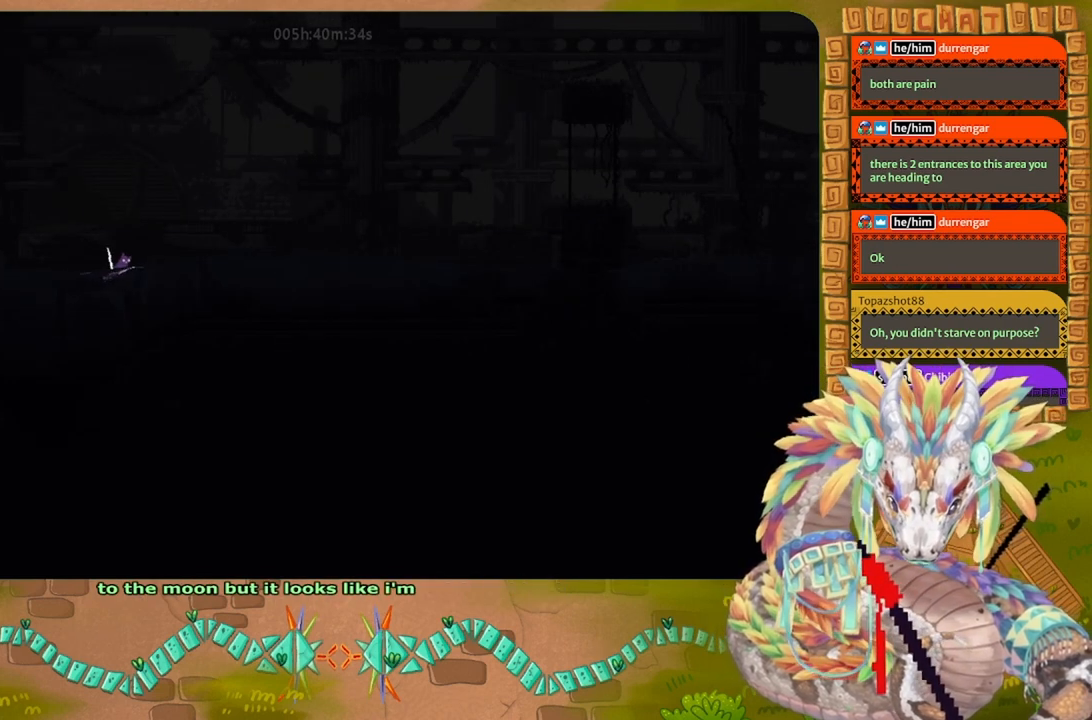
{"keys": ["right"], "events": []}
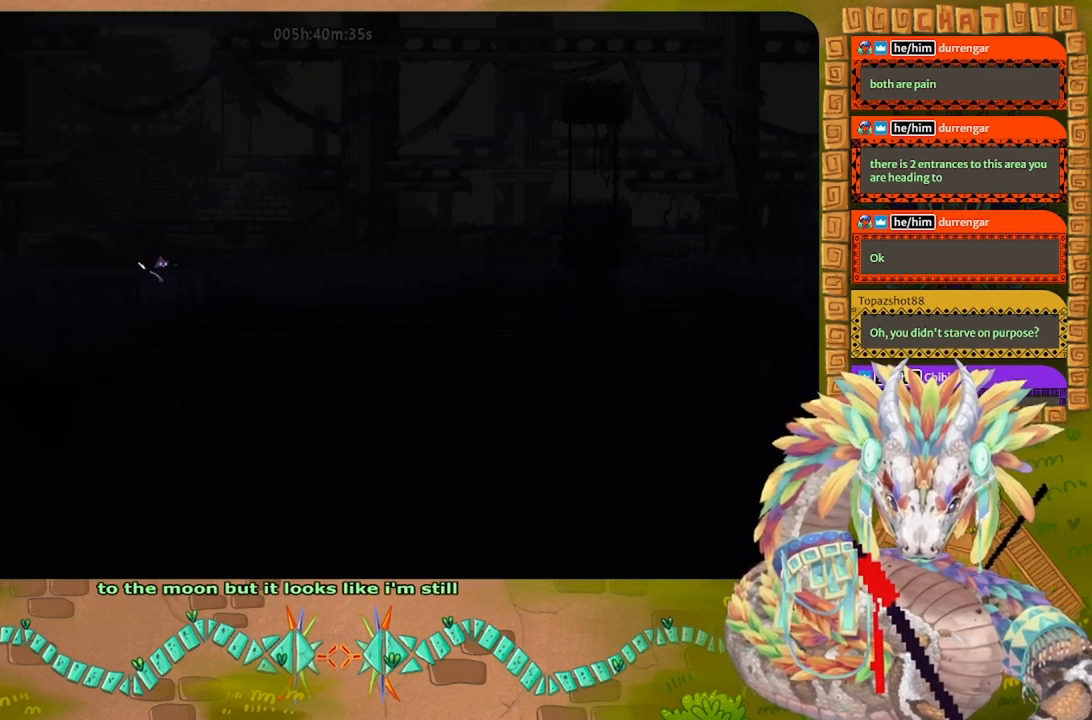
{"keys": ["right"], "events": []}
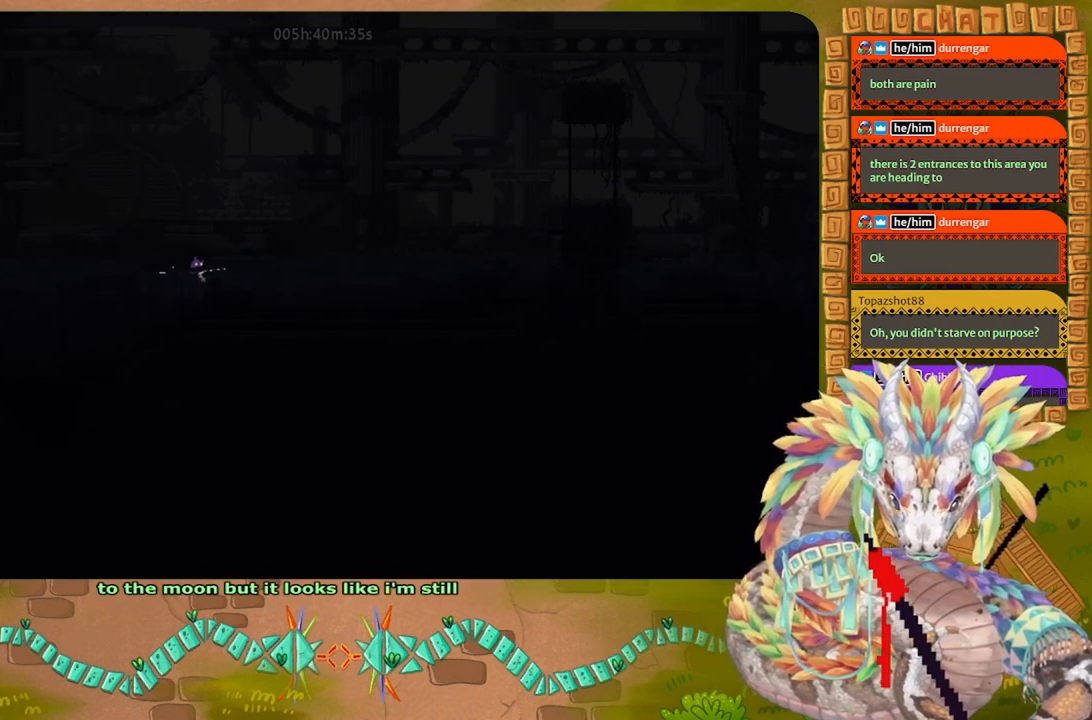
{"keys": ["right"], "events": []}
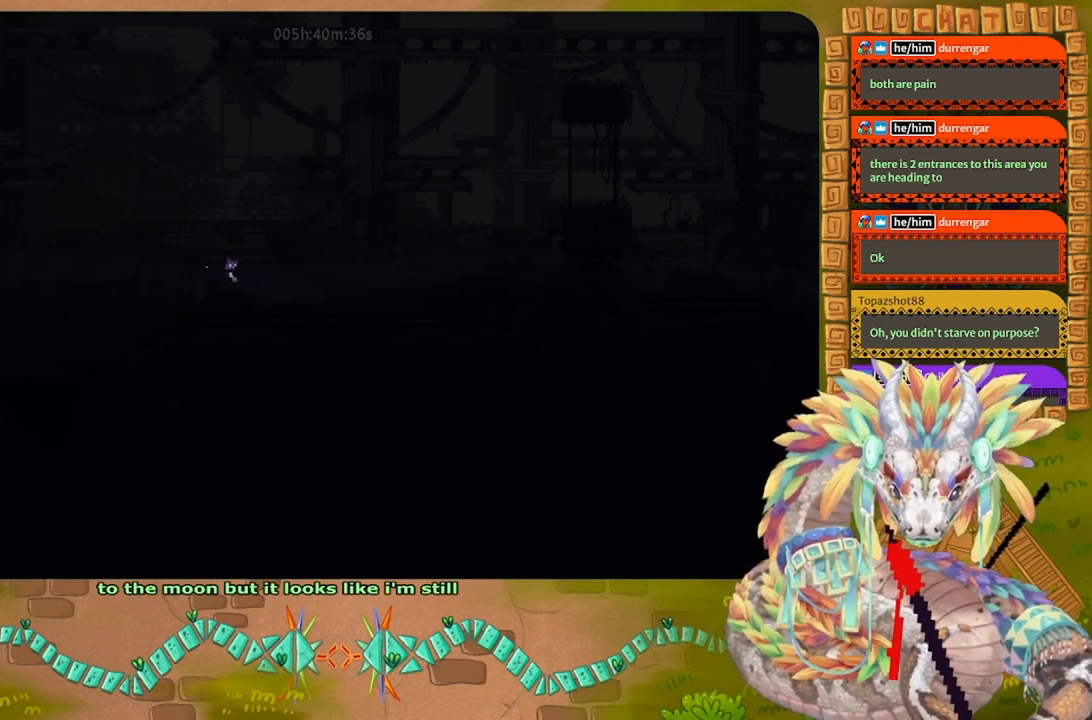
{"keys": ["right"], "events": []}
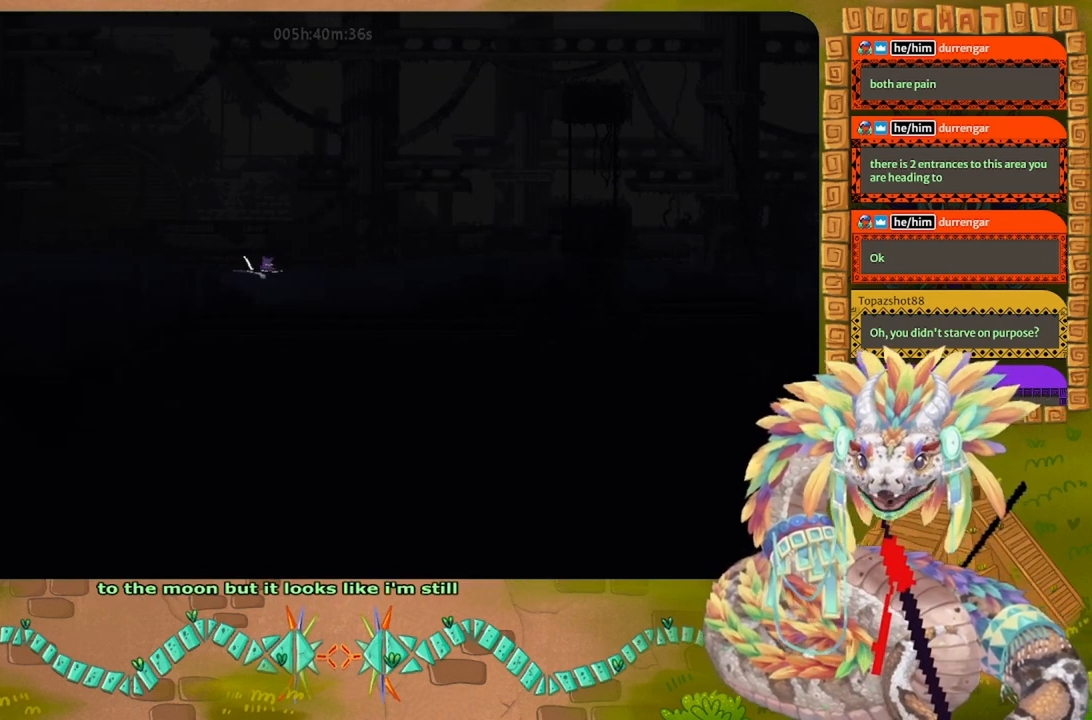
{"keys": ["right"], "events": []}
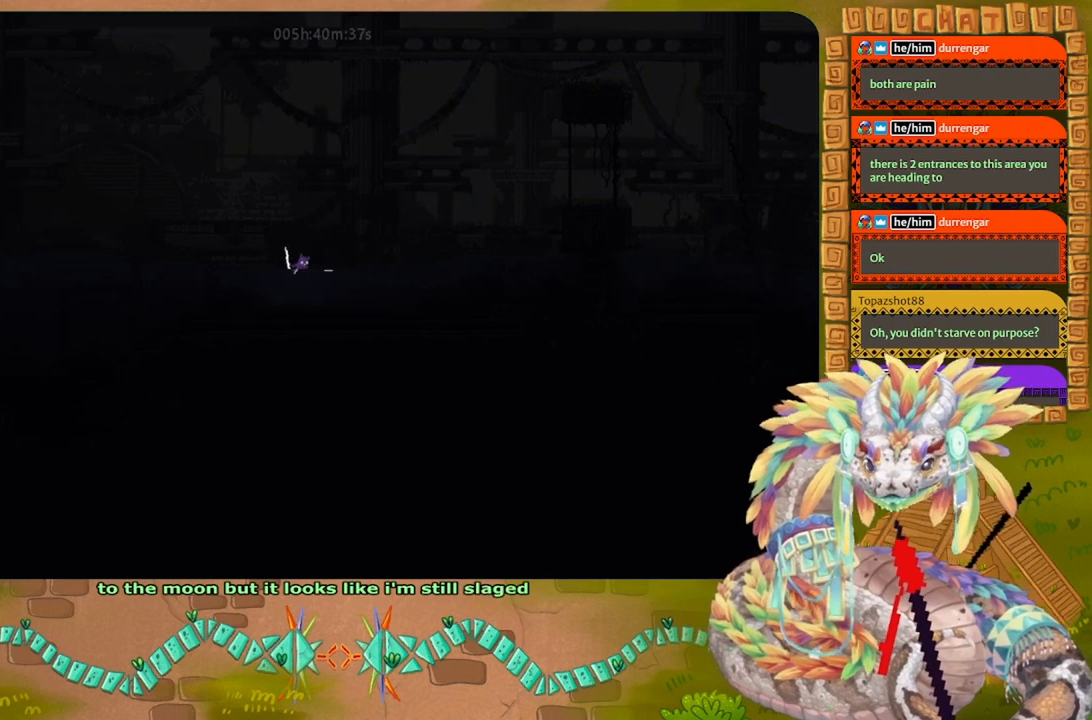
{"keys": ["right"], "events": []}
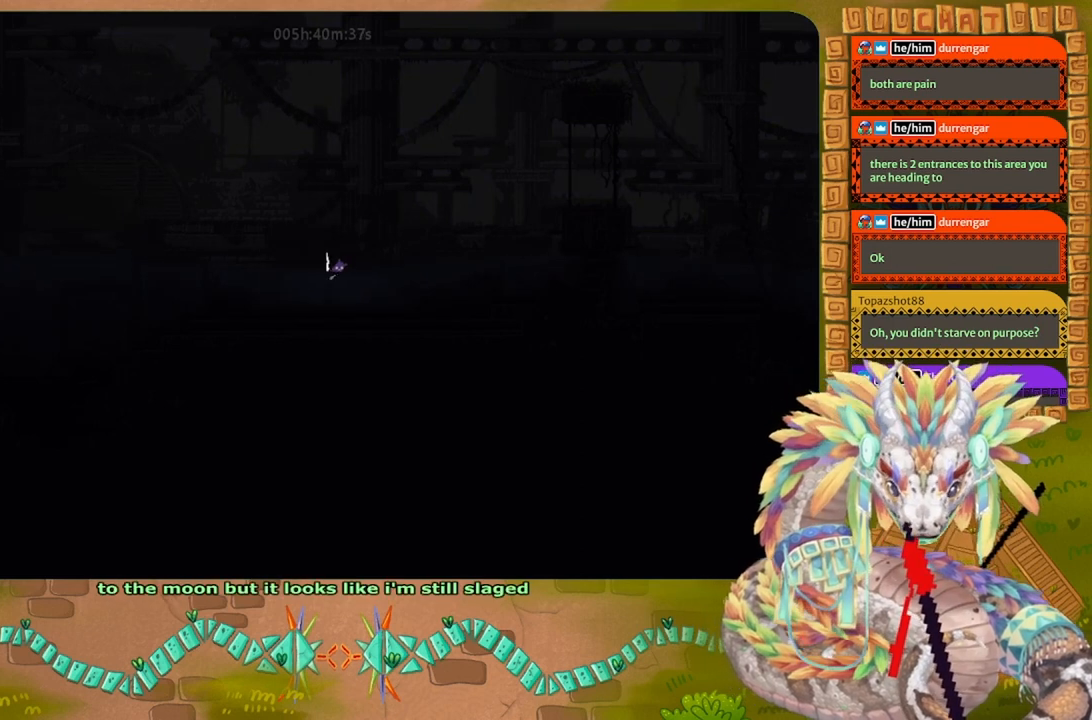
{"keys": ["right"], "events": []}
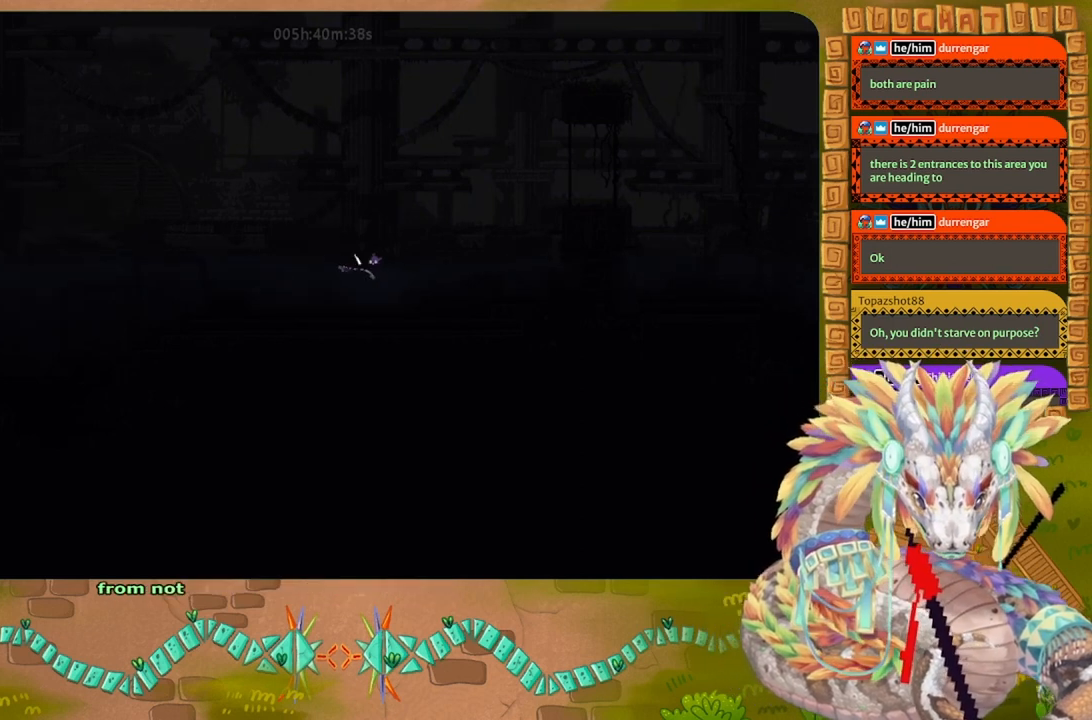
{"keys": ["right"], "events": []}
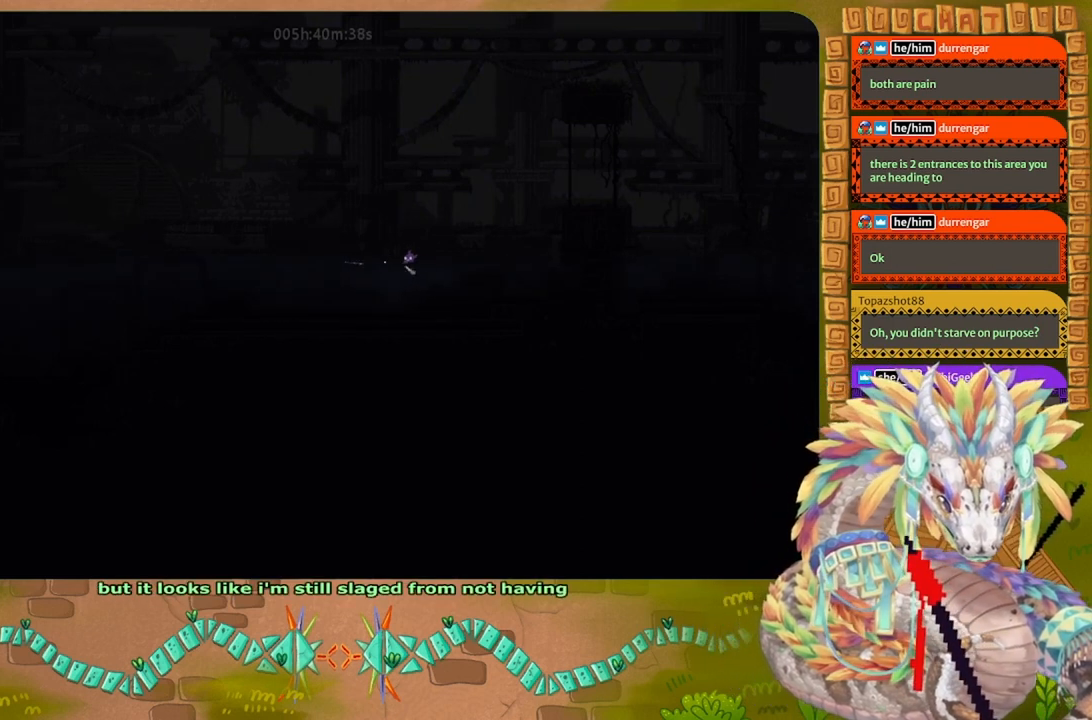
{"keys": ["right"], "events": []}
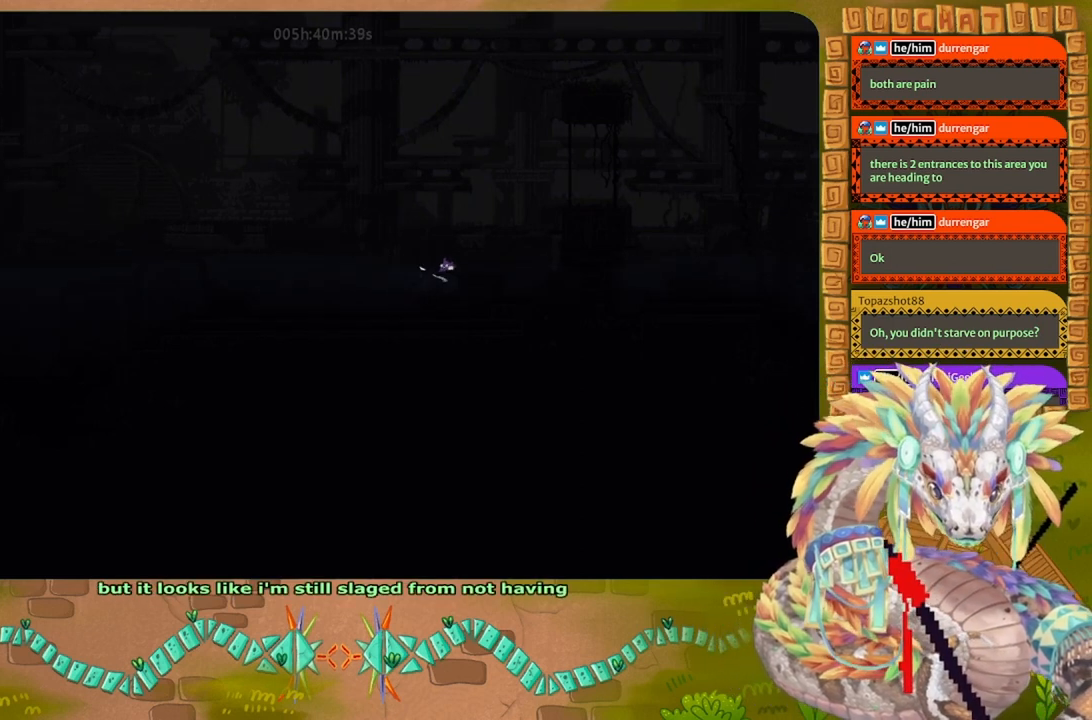
{"keys": ["right"], "events": []}
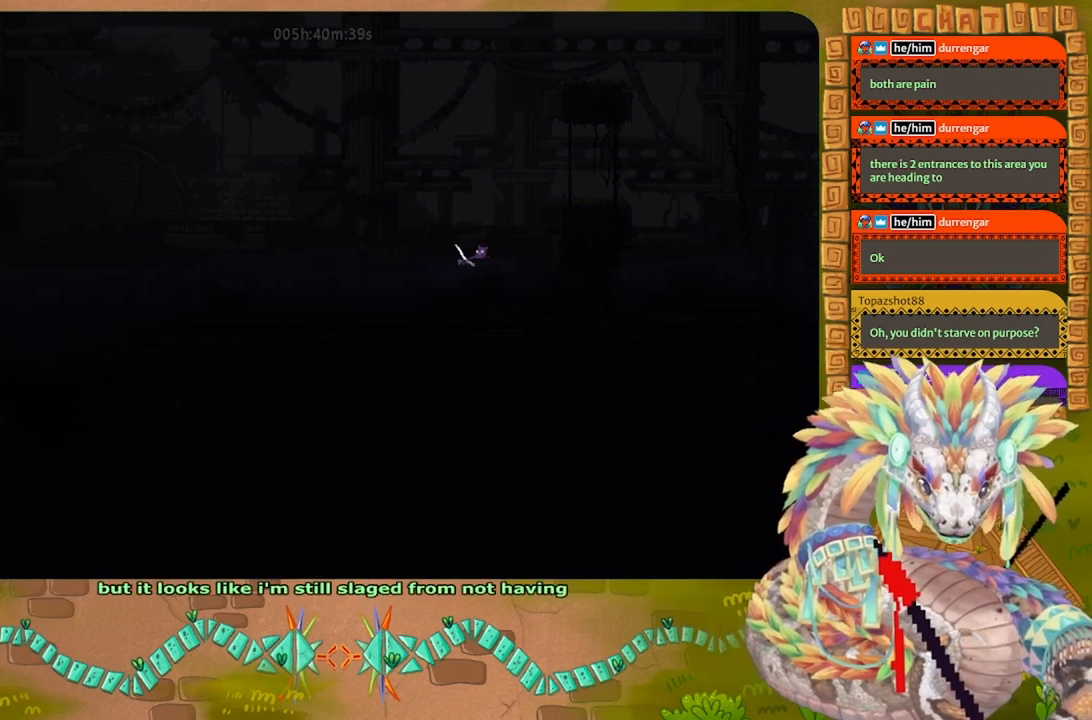
{"keys": ["right"], "events": []}